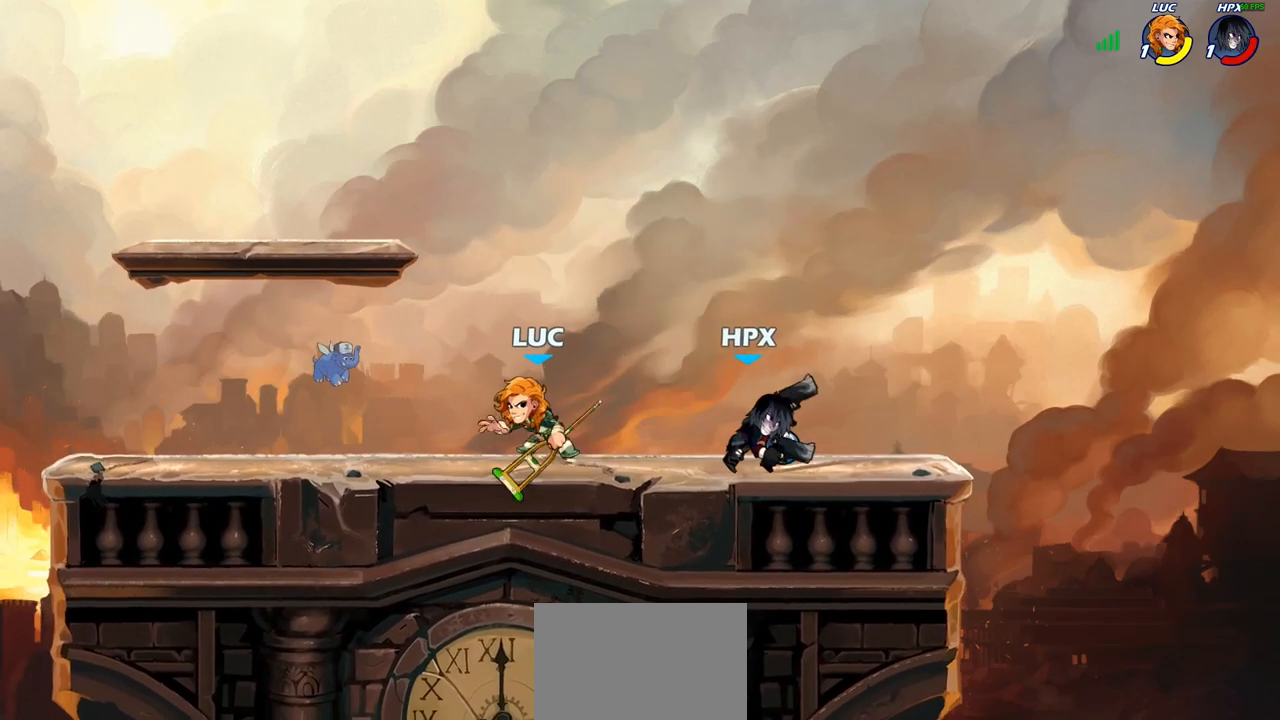
Gameplay with a controller (PlayStation layout); each line is a JSON object with the inputs held at the frame after it. "events" lists button and stick changes between this image and that frame as [ms after this image, input, new state], when the widget could be followed in between.
{"buttons": [], "left_stick": "center", "right_stick": "center", "events": [[33, "R2", "down"], [167, "SQUARE", "down"], [183, "R2", "up"], [300, "SQUARE", "up"], [417, "left_stick", "center"]]}
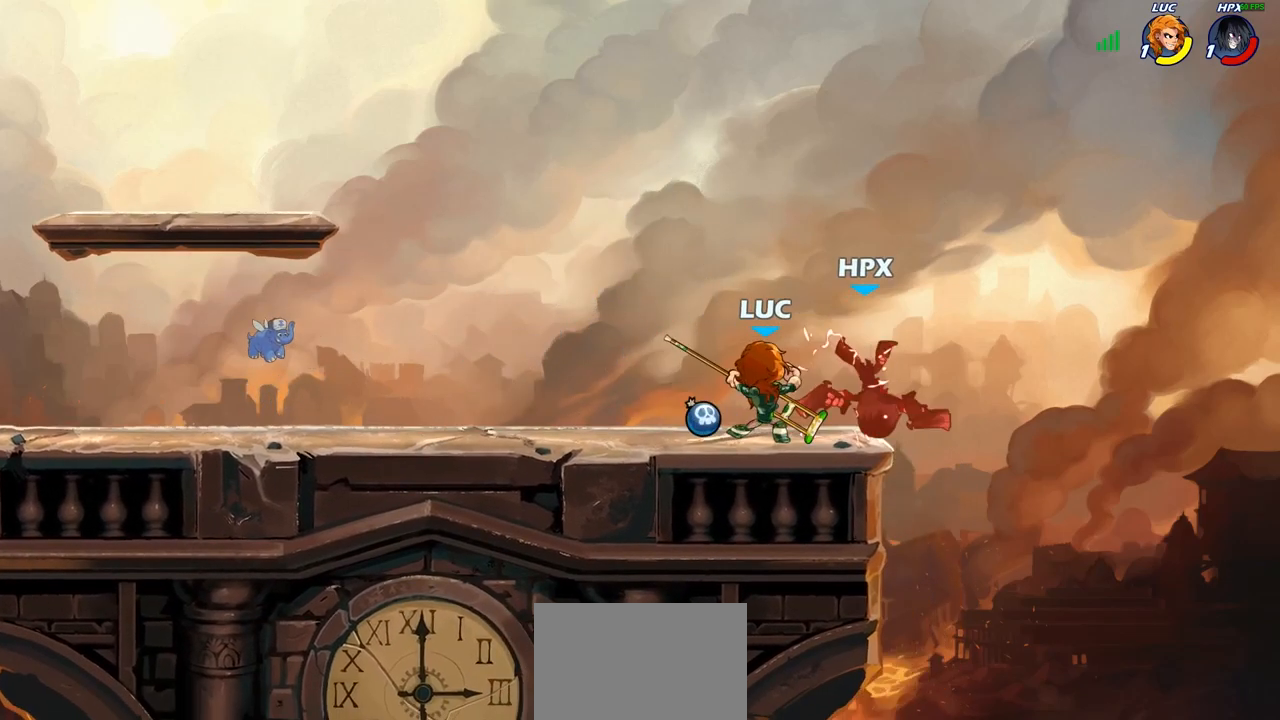
{"buttons": [], "left_stick": "center", "right_stick": "center", "events": [[267, "left_stick", "right"], [283, "CROSS", "down"], [317, "SQUARE", "down"], [367, "CROSS", "up"], [383, "SQUARE", "up"], [400, "left_stick", "center"]]}
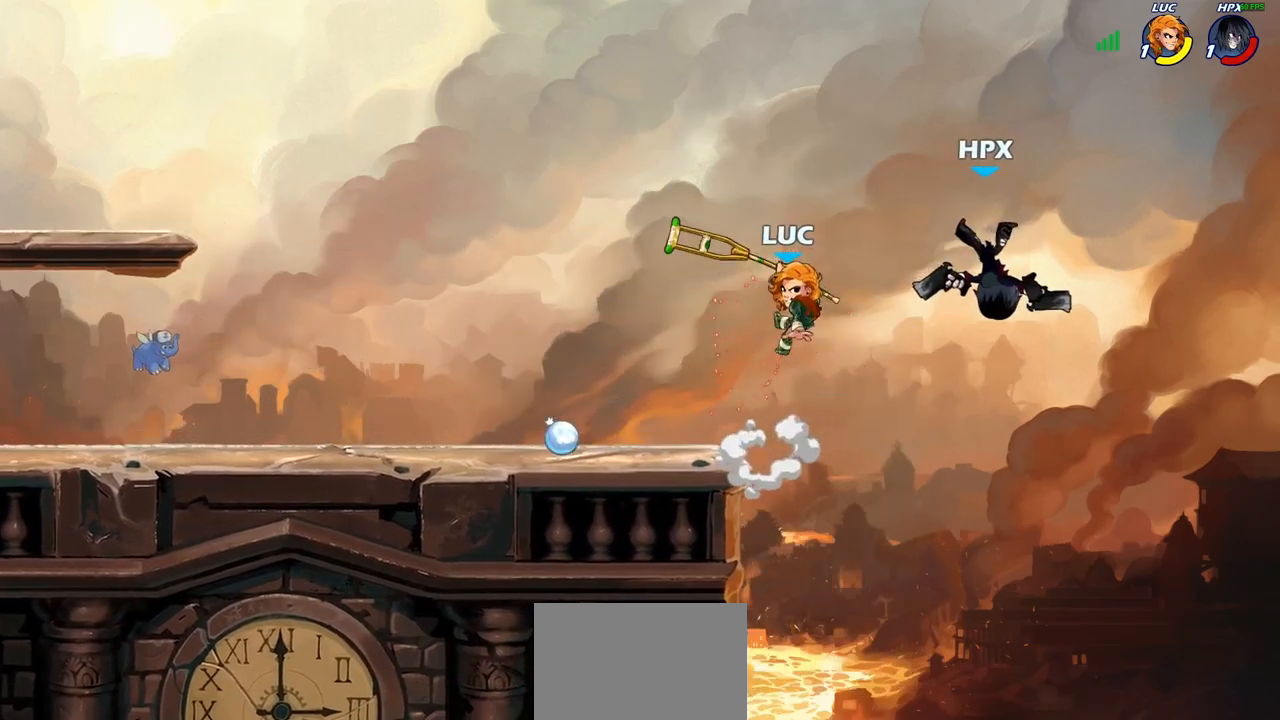
{"buttons": ["CROSS"], "left_stick": "left", "right_stick": "center", "events": [[17, "left_stick", "right"], [100, "left_stick", "center"], [350, "left_stick", "left"], [483, "CROSS", "down"]]}
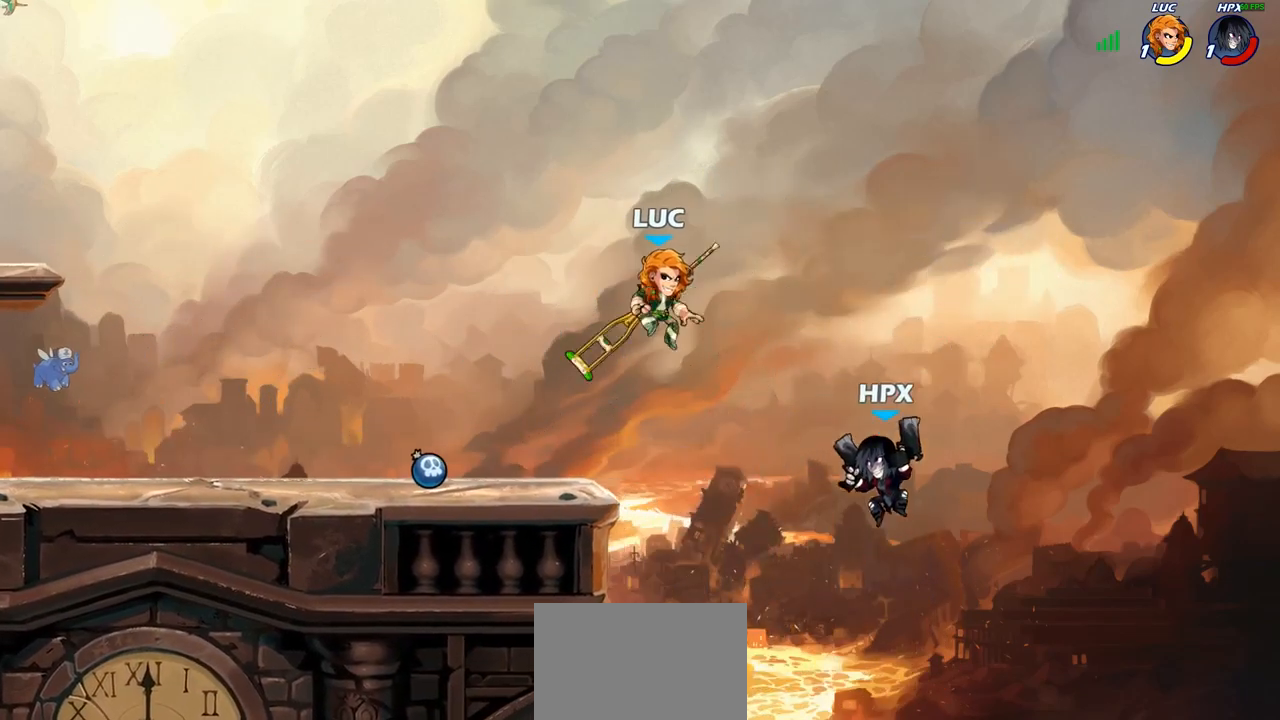
{"buttons": ["CIRCLE"], "left_stick": "down", "right_stick": "center", "events": [[83, "CIRCLE", "down"], [83, "CROSS", "up"], [83, "left_stick", "down"]]}
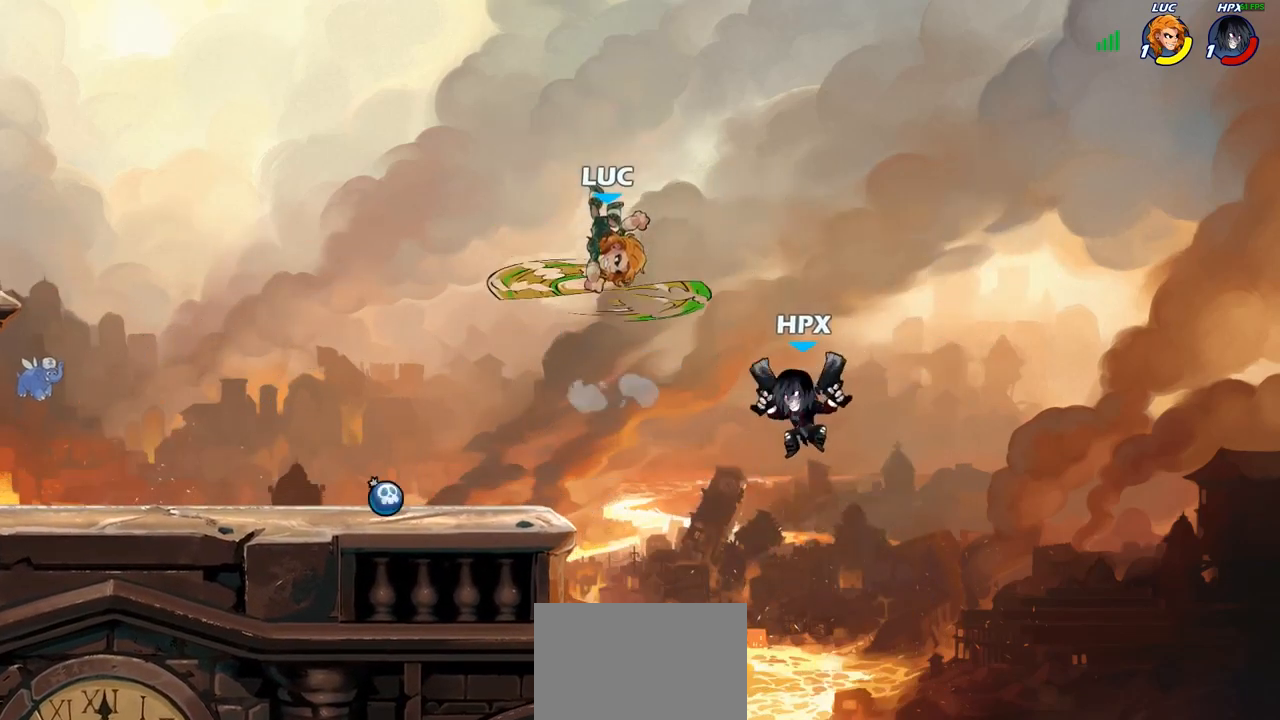
{"buttons": [], "left_stick": "center", "right_stick": "center", "events": [[267, "CIRCLE", "up"], [267, "left_stick", "center"]]}
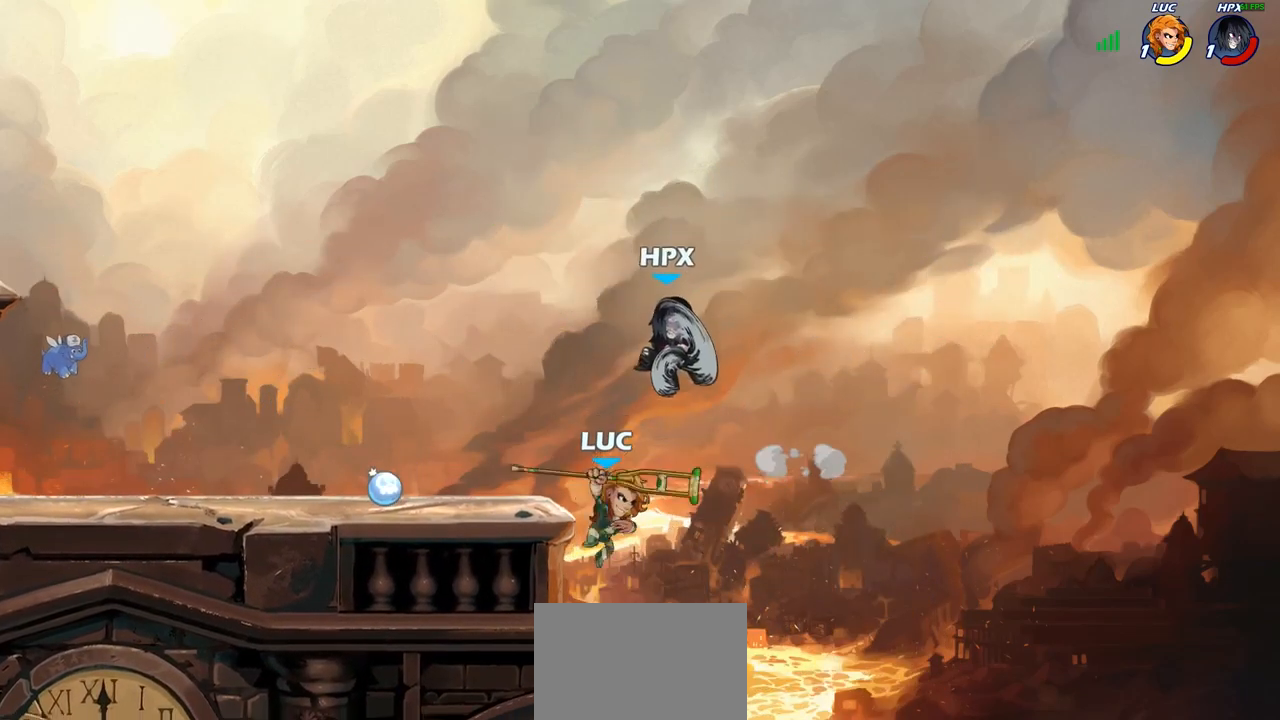
{"buttons": [], "left_stick": "center", "right_stick": "center", "events": [[67, "left_stick", "down-right"], [267, "left_stick", "up-right"], [350, "CIRCLE", "down"], [383, "CIRCLE", "up"], [400, "left_stick", "center"], [433, "CIRCLE", "down"], [483, "CIRCLE", "up"]]}
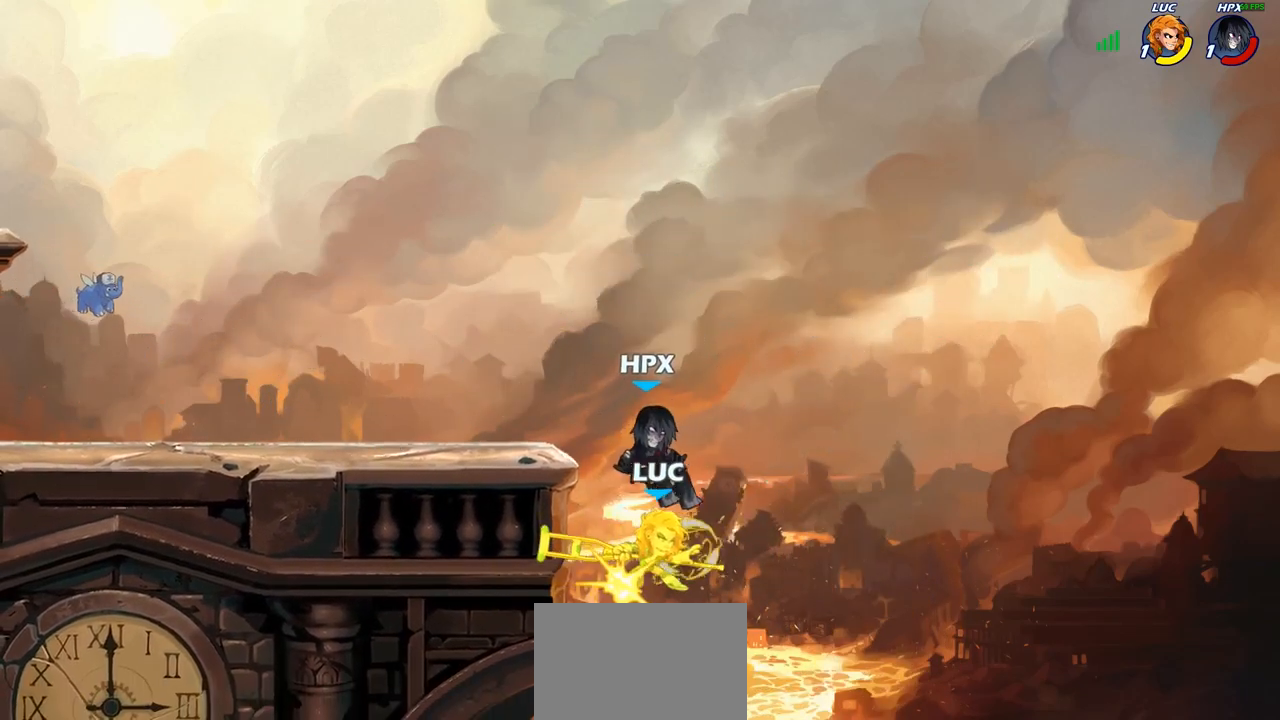
{"buttons": ["CIRCLE"], "left_stick": "center", "right_stick": "center", "events": [[300, "CIRCLE", "down"], [383, "CIRCLE", "up"], [467, "CIRCLE", "down"]]}
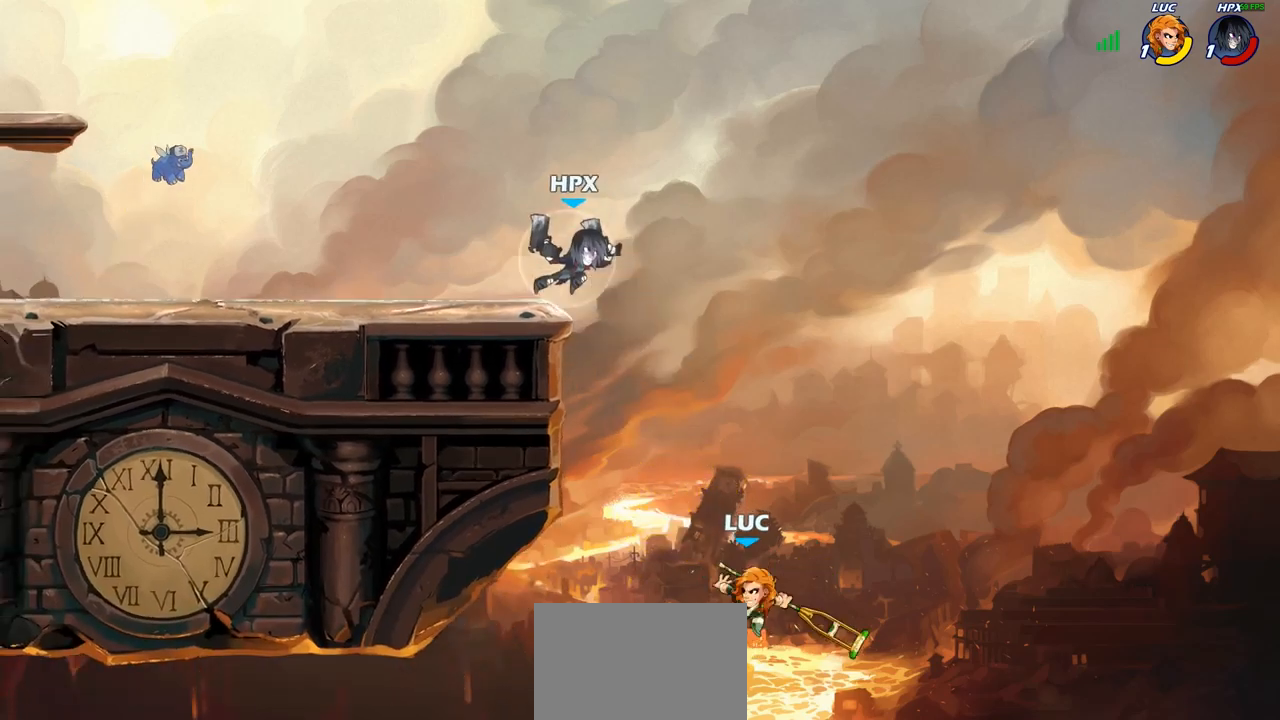
{"buttons": [], "left_stick": "right", "right_stick": "center", "events": [[67, "CIRCLE", "up"], [150, "CIRCLE", "down"], [233, "CIRCLE", "up"], [350, "CIRCLE", "down"], [383, "CIRCLE", "up"], [433, "left_stick", "right"]]}
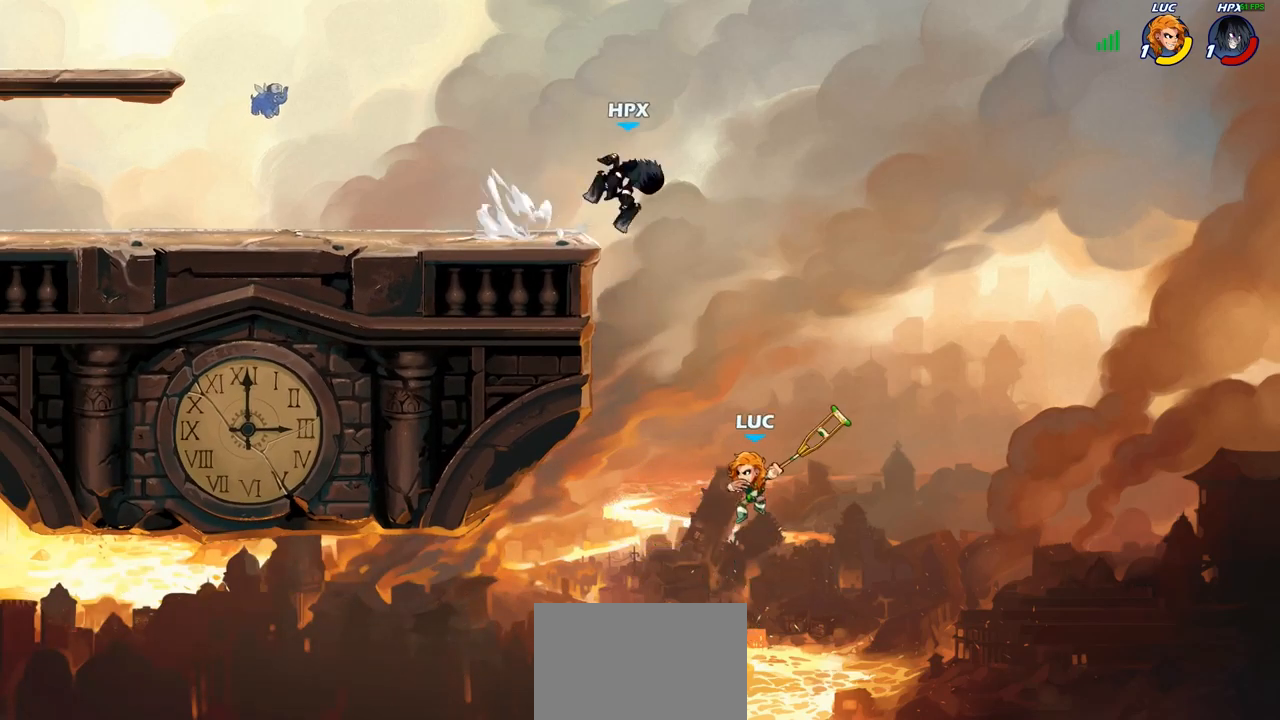
{"buttons": [], "left_stick": "up-left", "right_stick": "center", "events": [[133, "left_stick", "up-right"], [300, "left_stick", "up-left"]]}
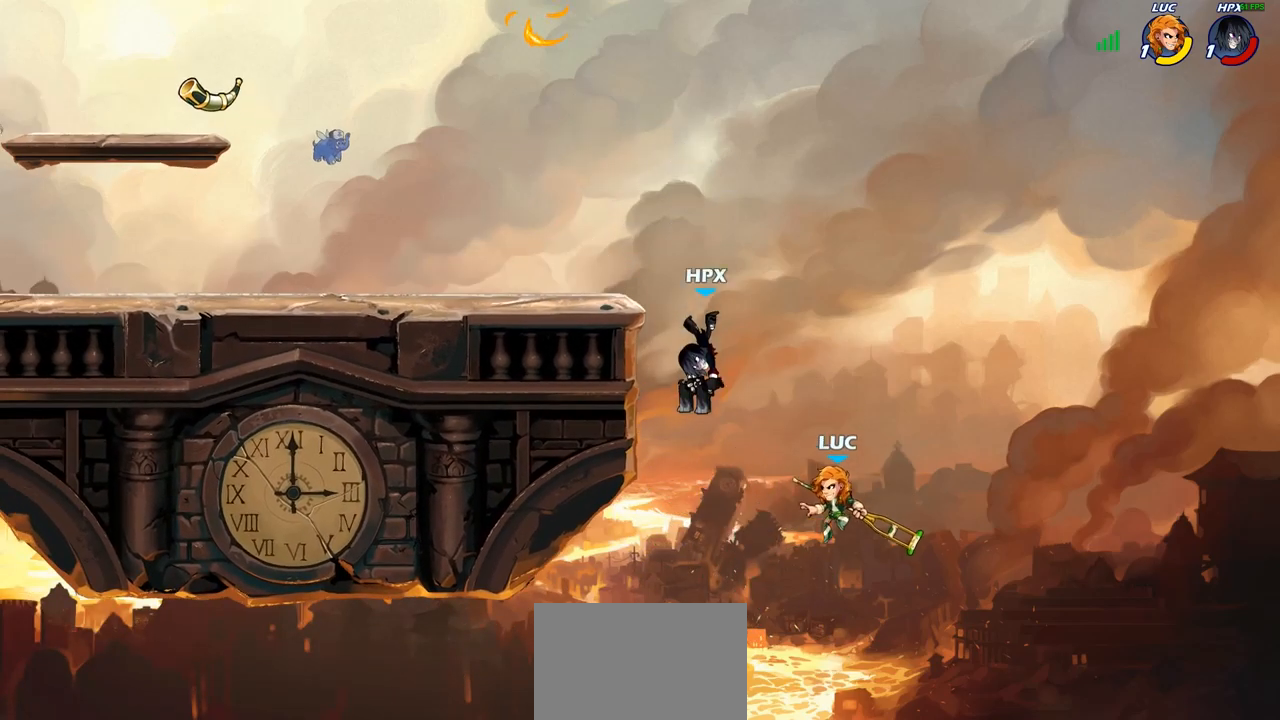
{"buttons": ["R2"], "left_stick": "up-left", "right_stick": "center", "events": [[133, "R2", "down"]]}
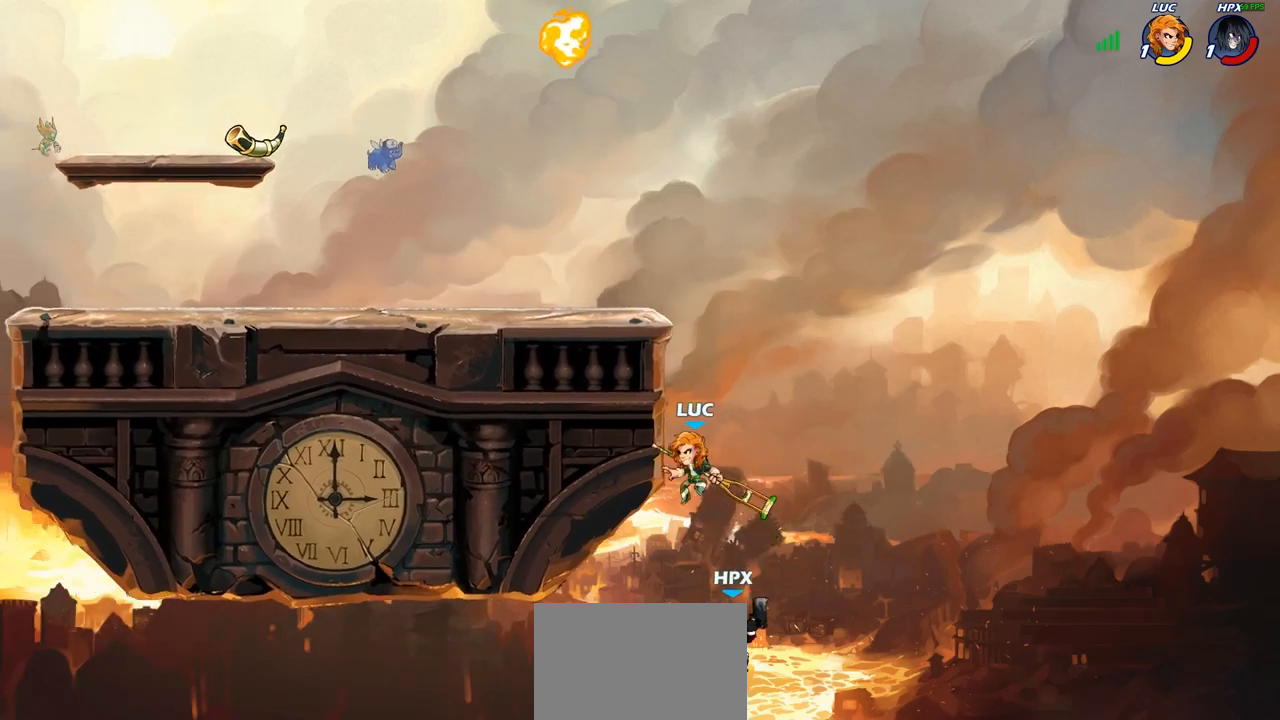
{"buttons": [], "left_stick": "up-left", "right_stick": "center", "events": [[83, "R2", "up"], [150, "left_stick", "up-right"], [167, "CROSS", "down"], [317, "CROSS", "up"], [383, "left_stick", "up-left"]]}
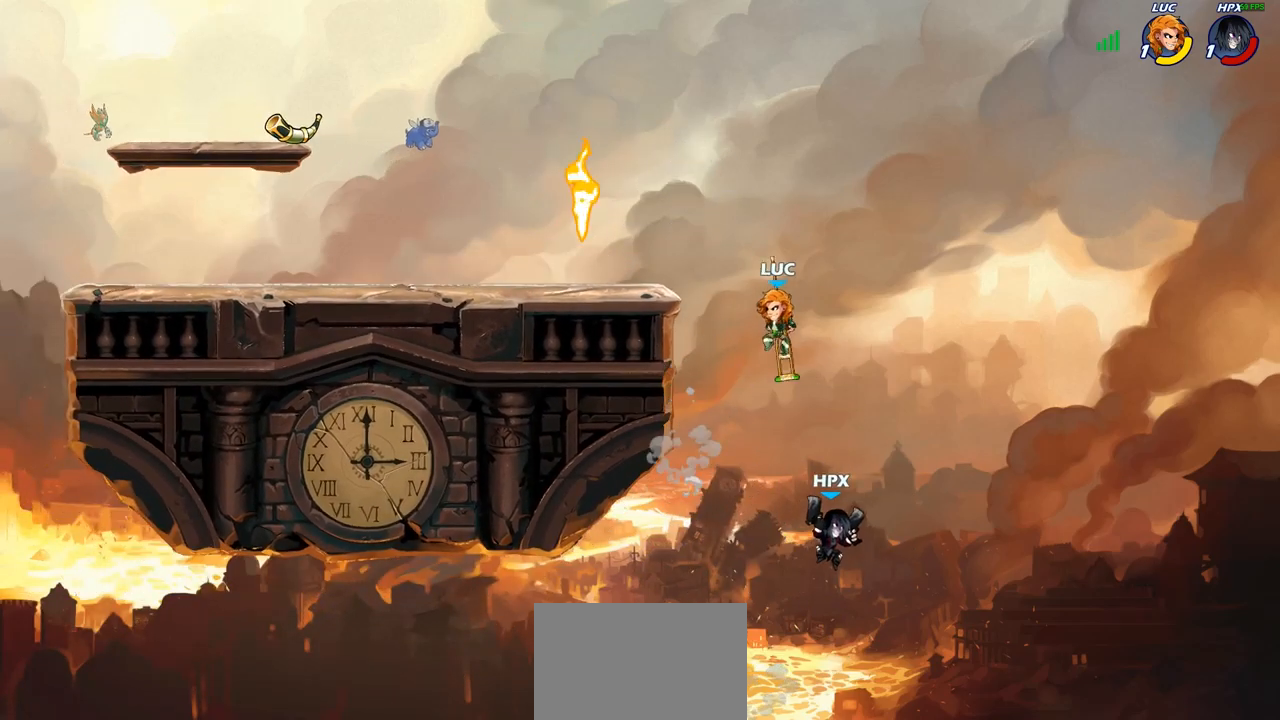
{"buttons": [], "left_stick": "up-right", "right_stick": "center", "events": [[67, "CROSS", "down"], [167, "left_stick", "up-right"], [250, "CROSS", "up"]]}
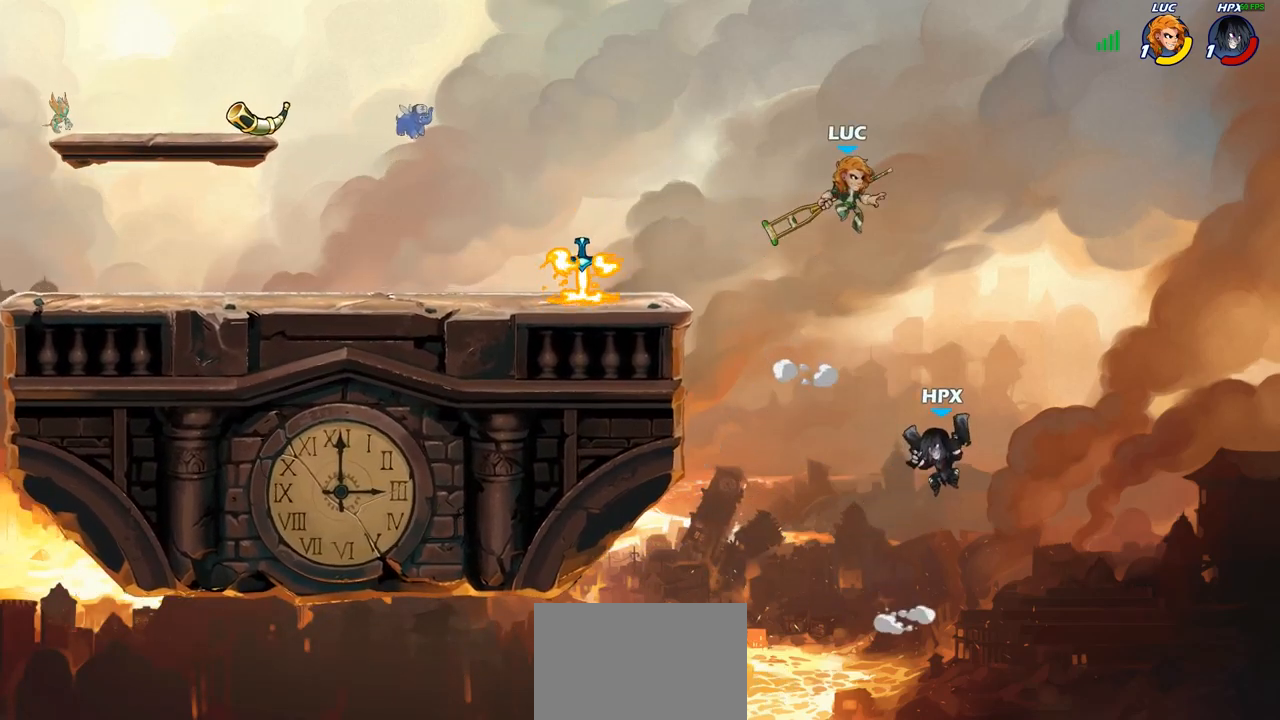
{"buttons": [], "left_stick": "up-left", "right_stick": "center", "events": [[33, "left_stick", "down-right"], [83, "SQUARE", "down"], [83, "left_stick", "down-left"], [217, "L3", "down"], [233, "SQUARE", "up"], [367, "L3", "up"], [367, "left_stick", "left"], [467, "left_stick", "up-left"]]}
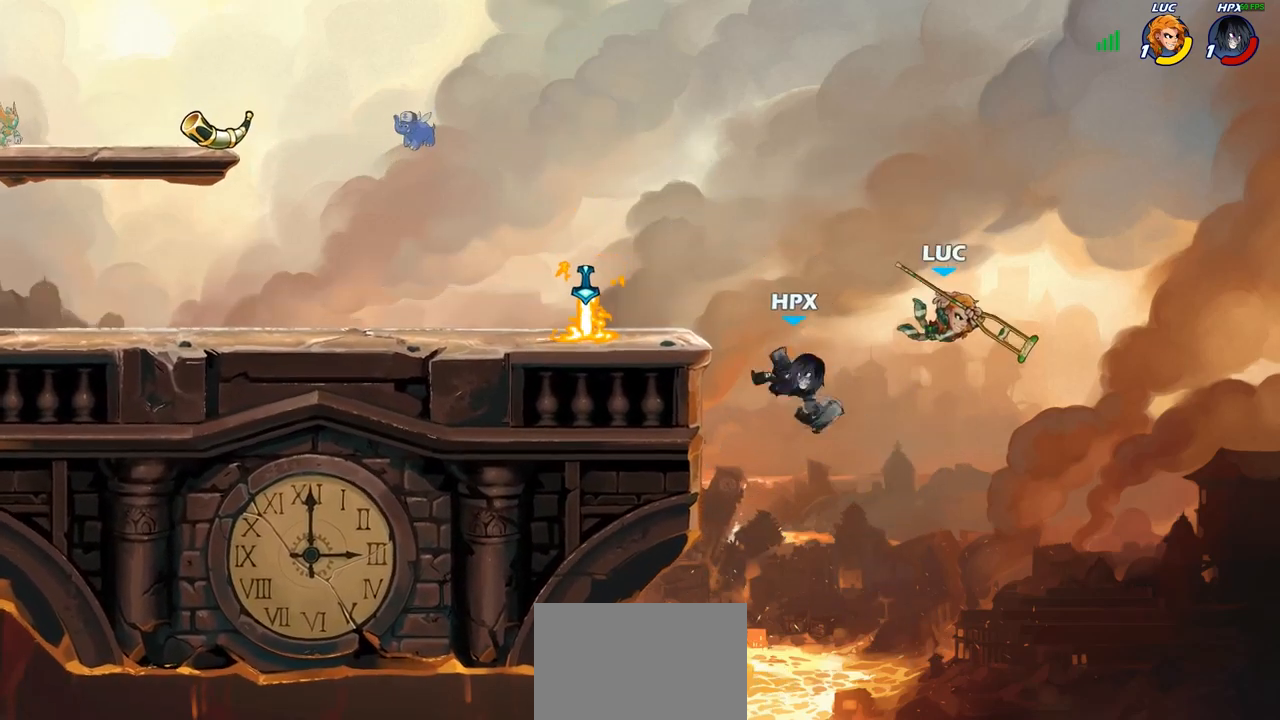
{"buttons": [], "left_stick": "up", "right_stick": "center", "events": [[117, "left_stick", "up"], [200, "CIRCLE", "down"], [217, "left_stick", "center"], [283, "CIRCLE", "up"], [367, "CIRCLE", "down"], [383, "left_stick", "up"], [450, "CIRCLE", "up"]]}
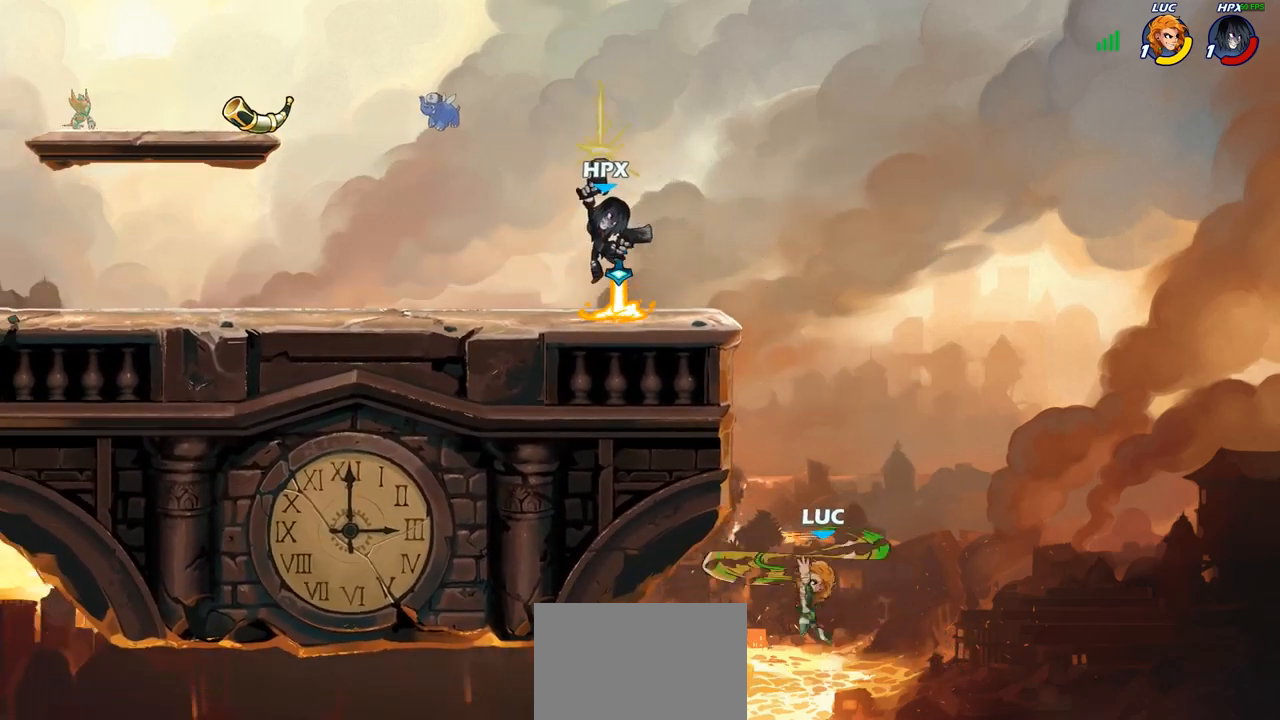
{"buttons": [], "left_stick": "up-left", "right_stick": "center", "events": [[67, "left_stick", "up-left"], [217, "left_stick", "left"], [383, "left_stick", "up-left"]]}
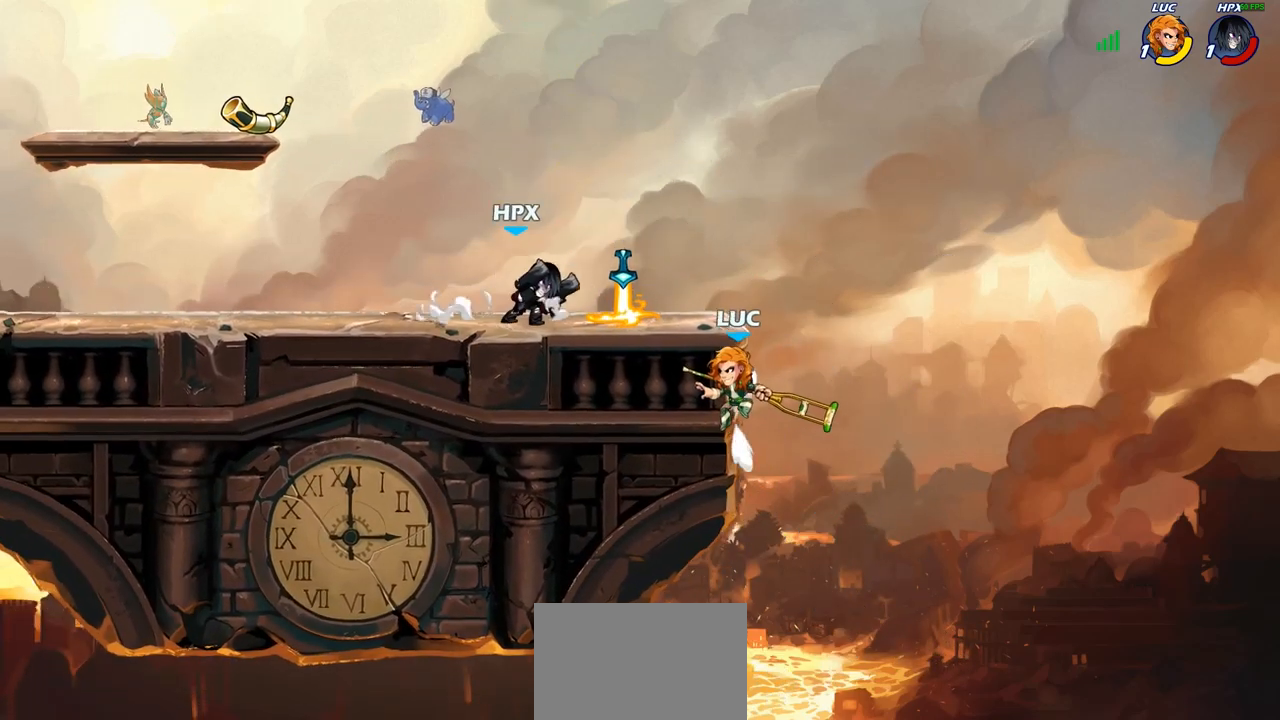
{"buttons": [], "left_stick": "center", "right_stick": "center", "events": [[33, "left_stick", "up-right"], [150, "left_stick", "down-right"], [250, "CROSS", "down"], [283, "left_stick", "up"], [333, "SQUARE", "down"], [350, "CROSS", "up"], [350, "right_stick", "left"], [383, "left_stick", "left"], [433, "SQUARE", "up"], [433, "right_stick", "center"], [500, "left_stick", "center"]]}
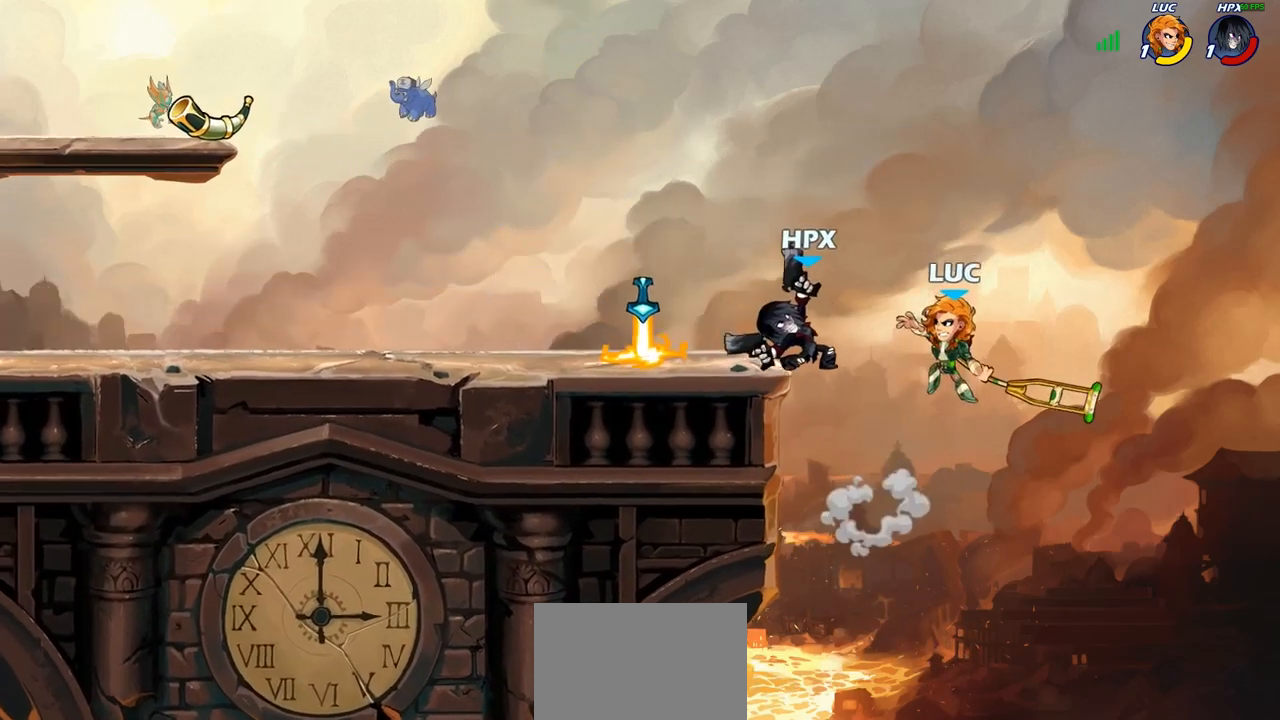
{"buttons": [], "left_stick": "up-left", "right_stick": "center", "events": [[67, "left_stick", "right"], [483, "left_stick", "up-left"]]}
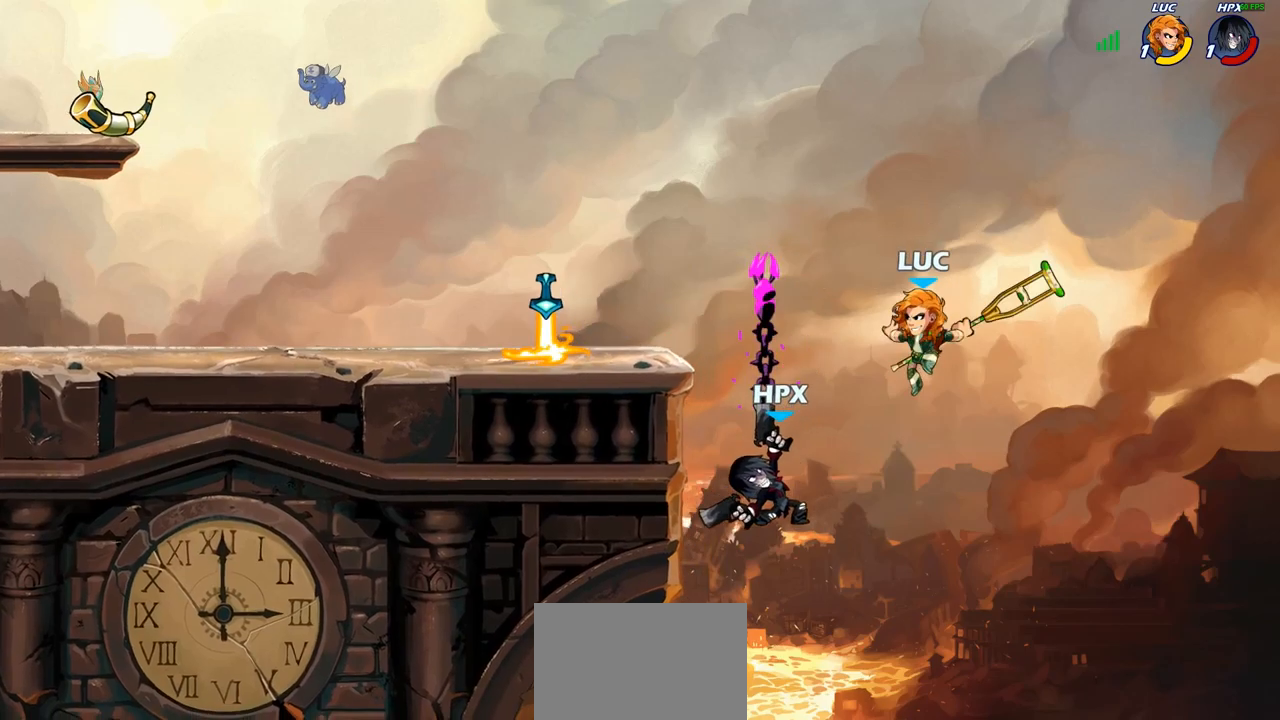
{"buttons": [], "left_stick": "right", "right_stick": "center", "events": [[83, "left_stick", "left"], [167, "SQUARE", "down"], [267, "SQUARE", "up"], [383, "left_stick", "right"]]}
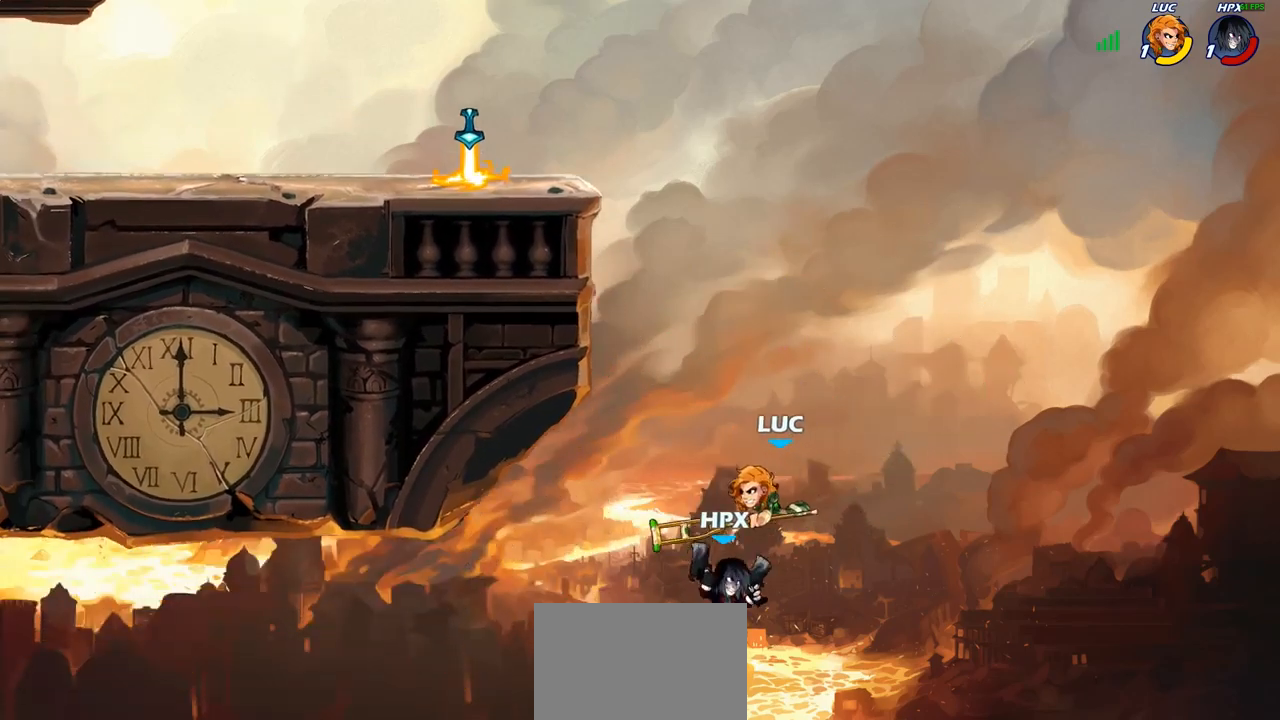
{"buttons": ["CIRCLE"], "left_stick": "up-left", "right_stick": "center", "events": [[133, "left_stick", "up-right"], [317, "CROSS", "down"], [350, "left_stick", "center"], [400, "CIRCLE", "down"], [433, "CROSS", "up"], [450, "left_stick", "up-left"]]}
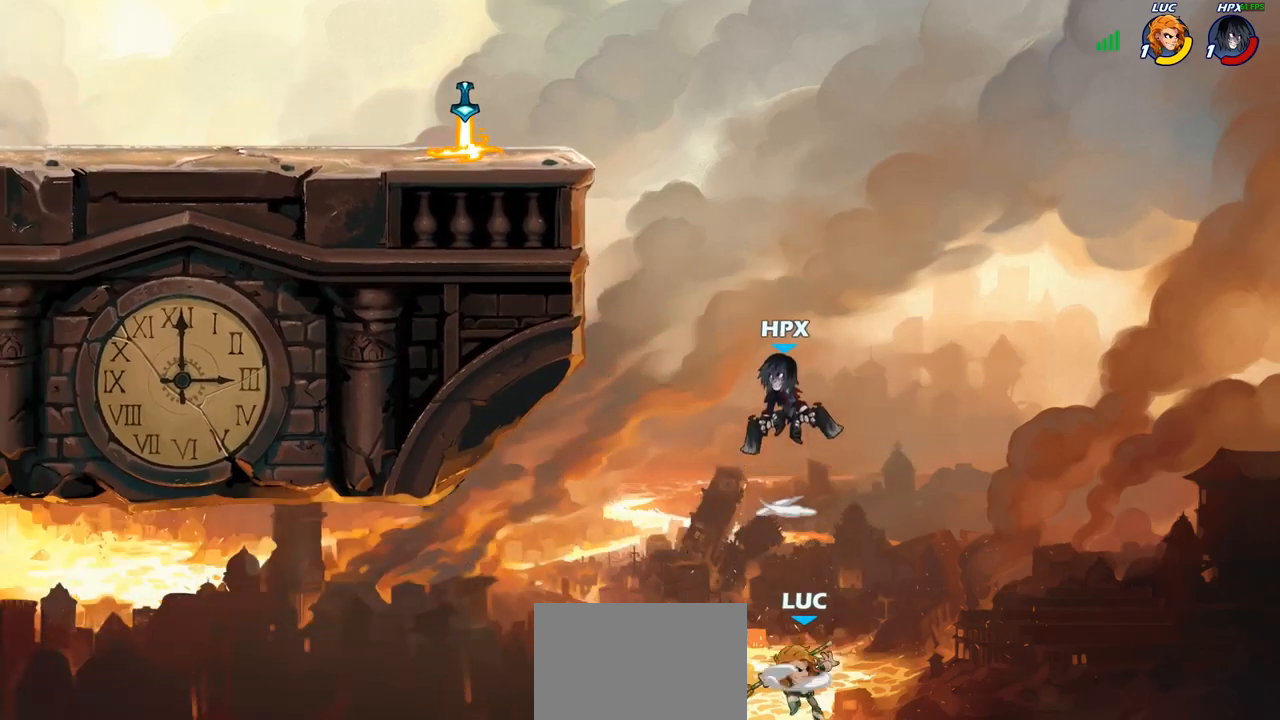
{"buttons": [], "left_stick": "up-right", "right_stick": "center", "events": [[67, "CIRCLE", "up"], [317, "left_stick", "up-right"]]}
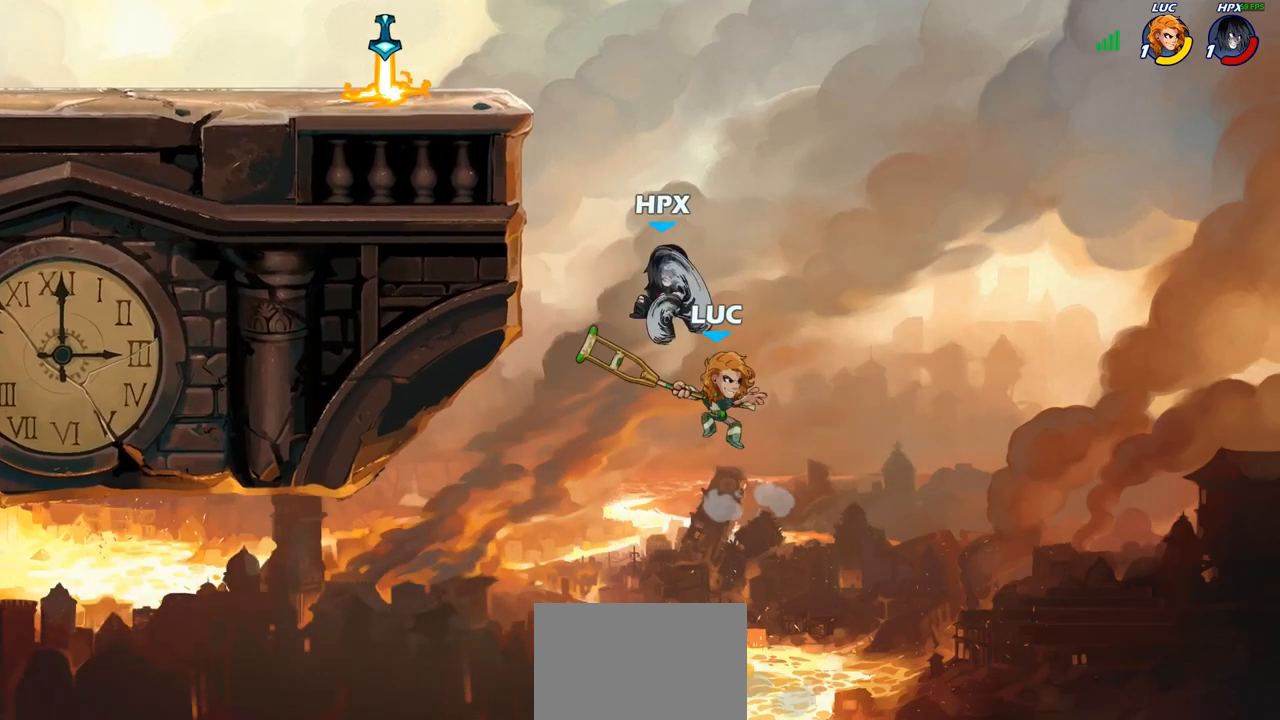
{"buttons": [], "left_stick": "center", "right_stick": "center", "events": [[217, "left_stick", "up-left"], [400, "left_stick", "center"]]}
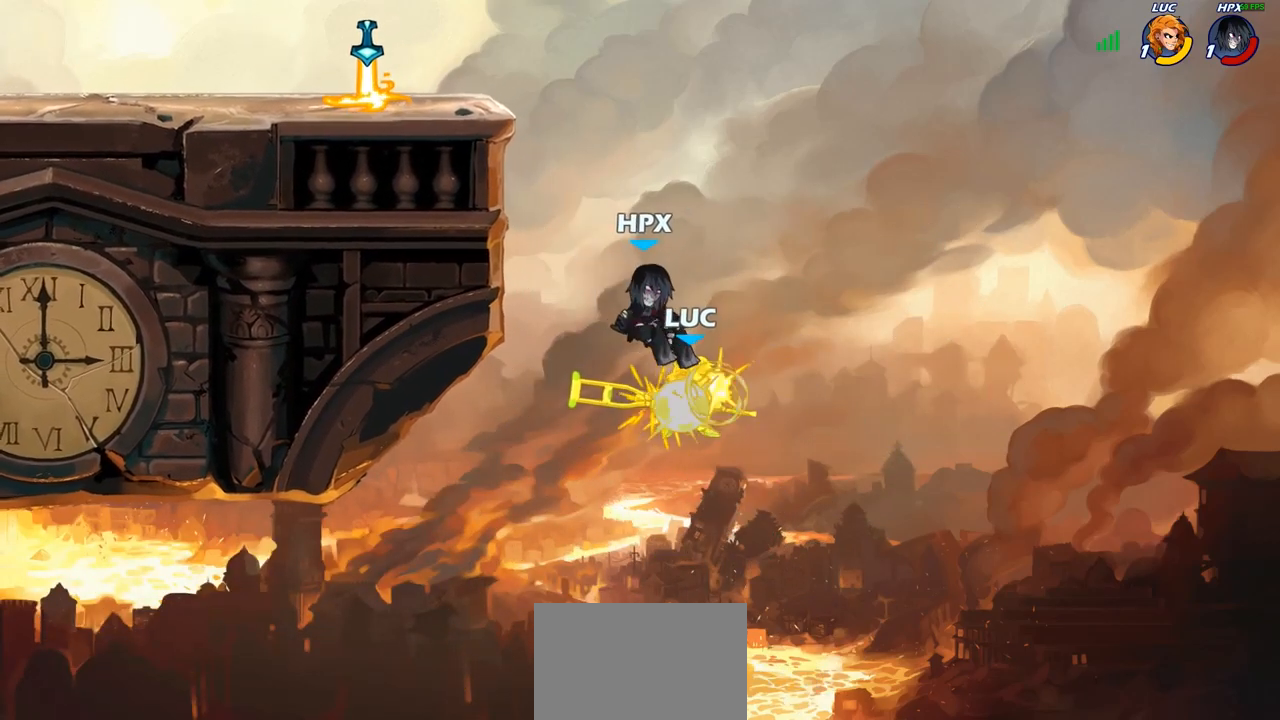
{"buttons": ["CROSS"], "left_stick": "up-left", "right_stick": "center", "events": [[183, "left_stick", "up-left"], [450, "CROSS", "down"]]}
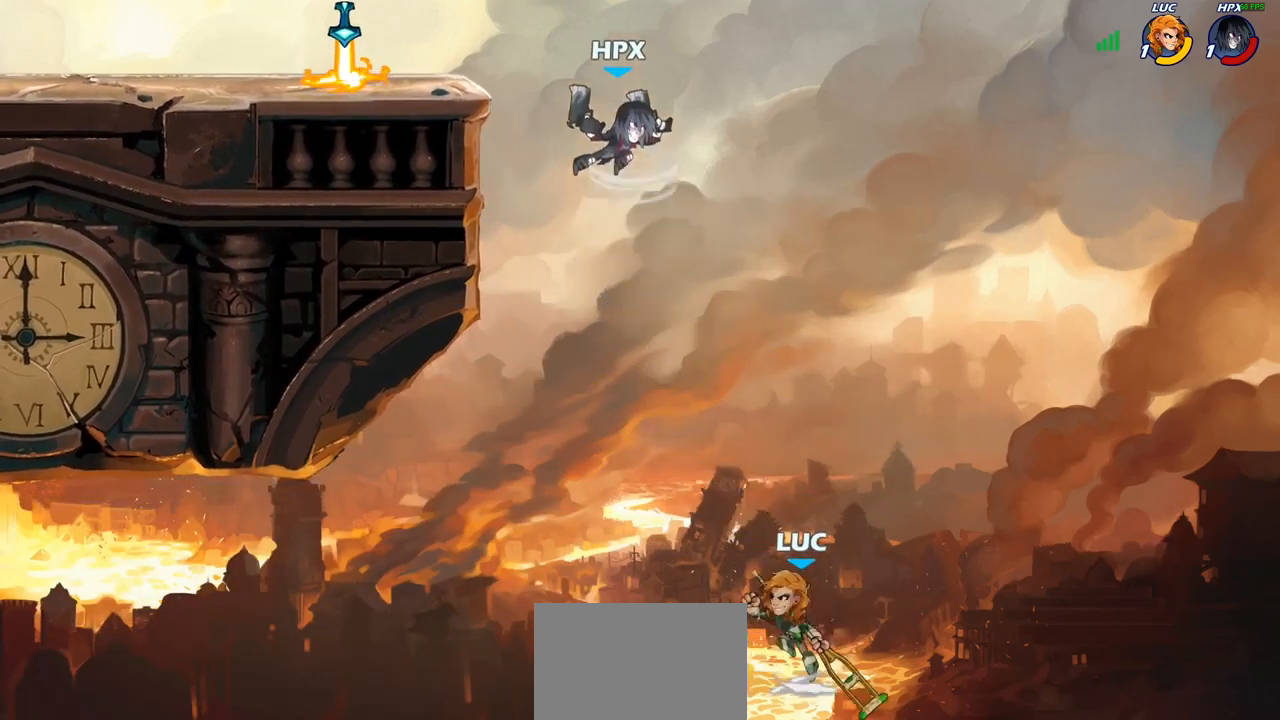
{"buttons": ["R2"], "left_stick": "up-left", "right_stick": "center", "events": [[283, "CROSS", "up"], [417, "R2", "down"]]}
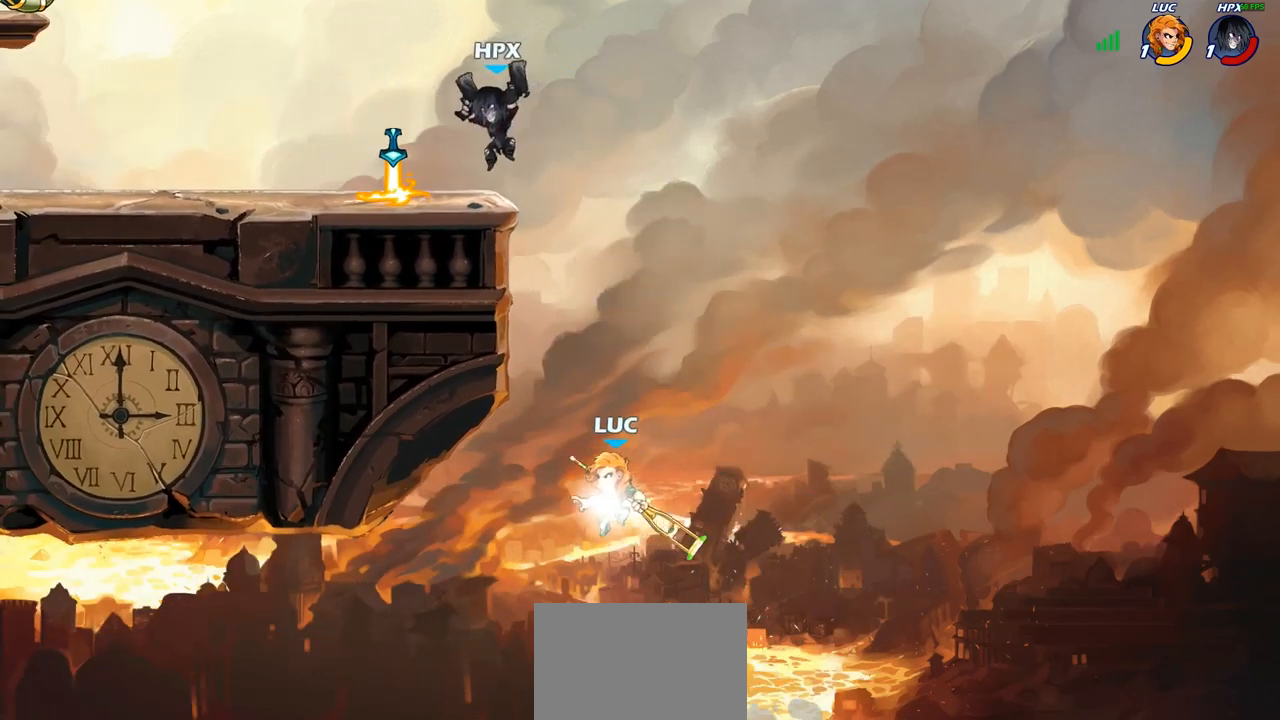
{"buttons": [], "left_stick": "up", "right_stick": "center", "events": [[400, "R2", "up"], [467, "left_stick", "up"]]}
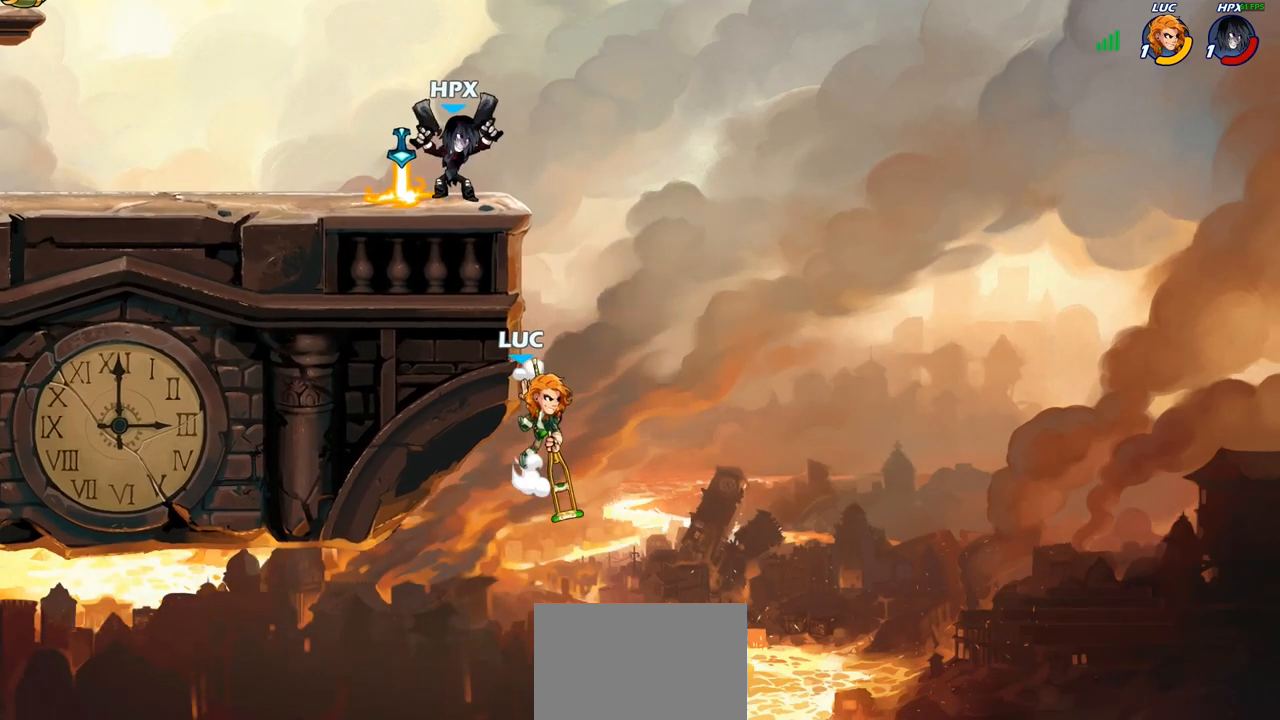
{"buttons": [], "left_stick": "up-right", "right_stick": "center", "events": [[100, "CROSS", "down"], [117, "left_stick", "up-right"], [167, "CIRCLE", "down"], [183, "CROSS", "up"], [250, "left_stick", "center"], [317, "CIRCLE", "up"], [383, "left_stick", "up"], [450, "left_stick", "up-right"]]}
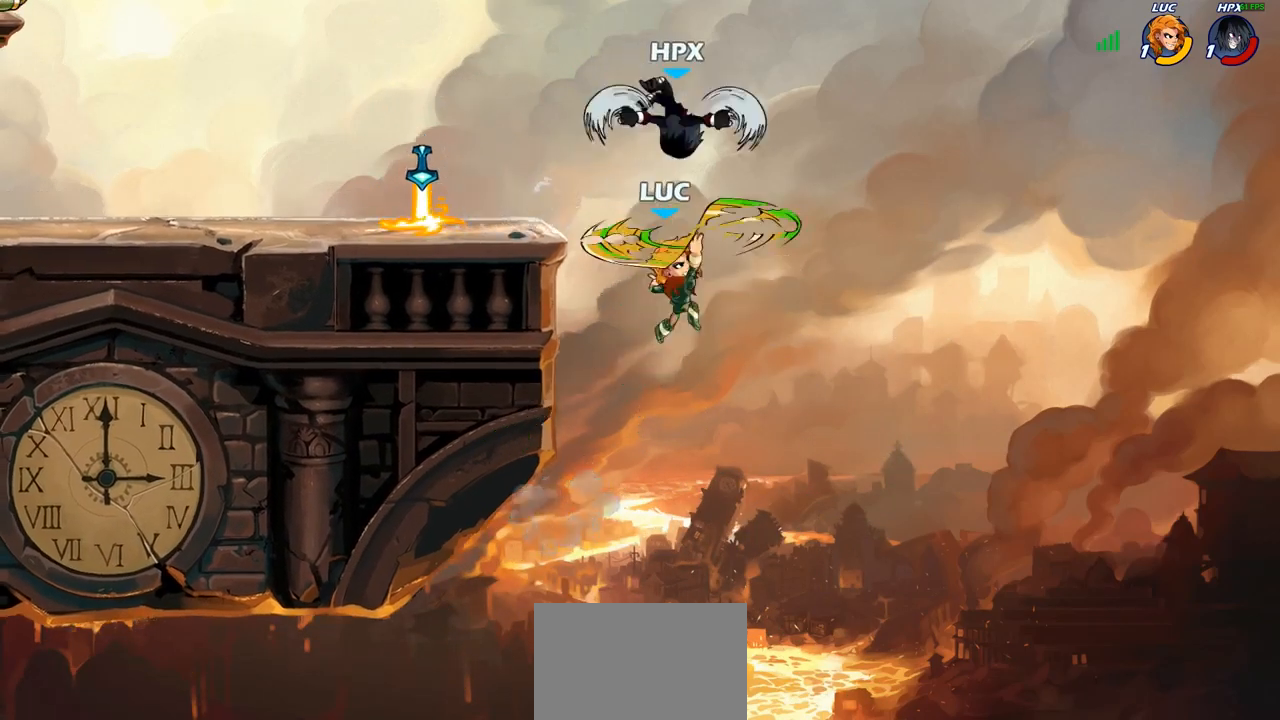
{"buttons": [], "left_stick": "left", "right_stick": "center", "events": [[333, "left_stick", "up-left"], [500, "left_stick", "left"]]}
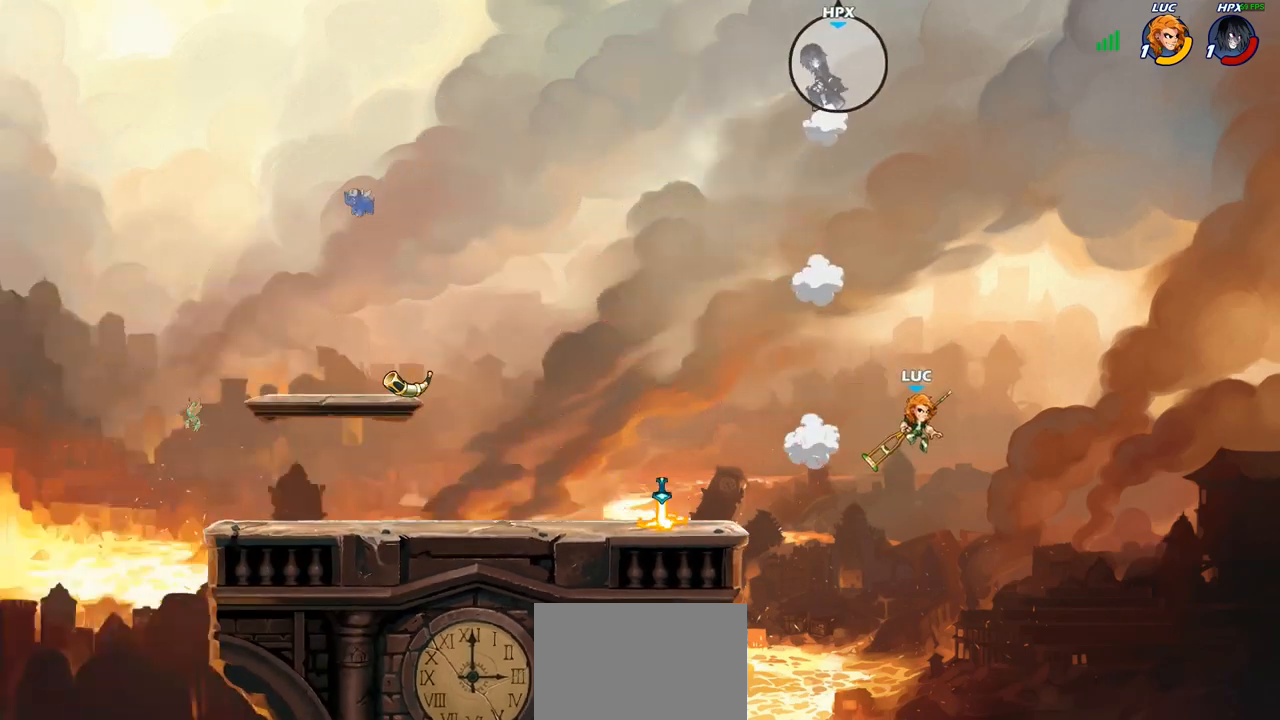
{"buttons": [], "left_stick": "left", "right_stick": "center", "events": [[300, "CROSS", "down"], [467, "CROSS", "up"]]}
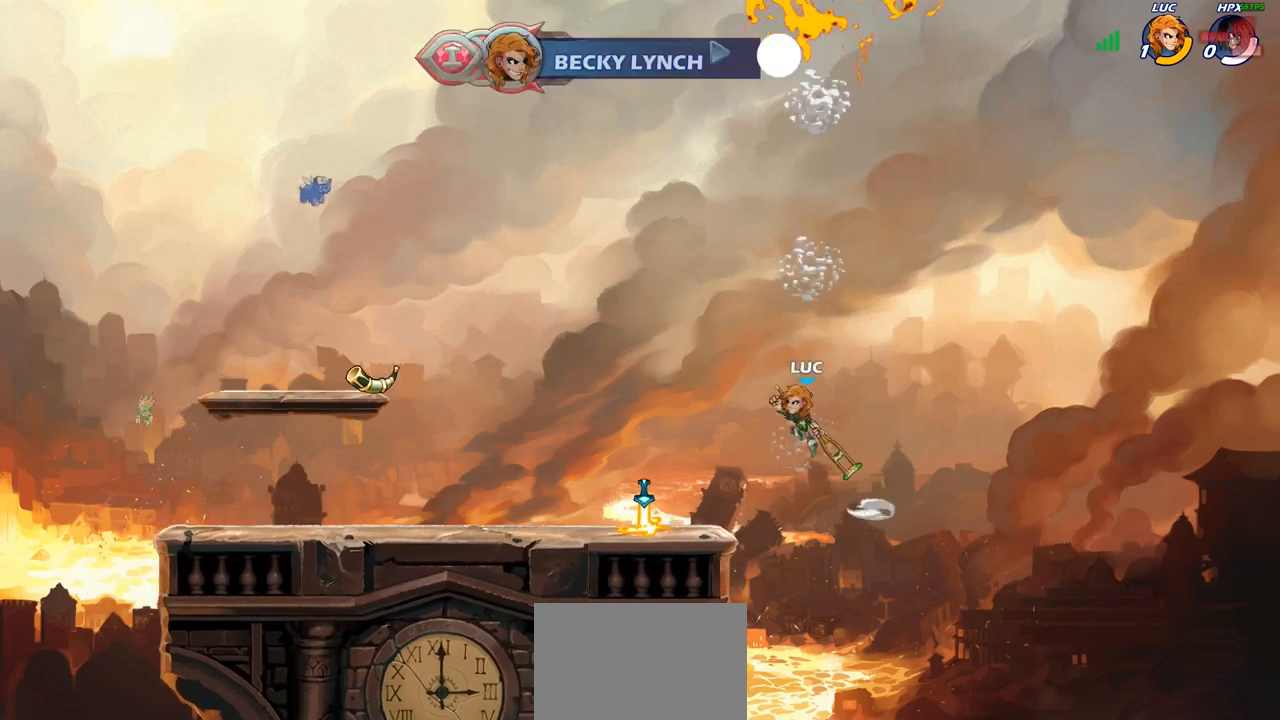
{"buttons": [], "left_stick": "center", "right_stick": "center", "events": [[217, "left_stick", "center"]]}
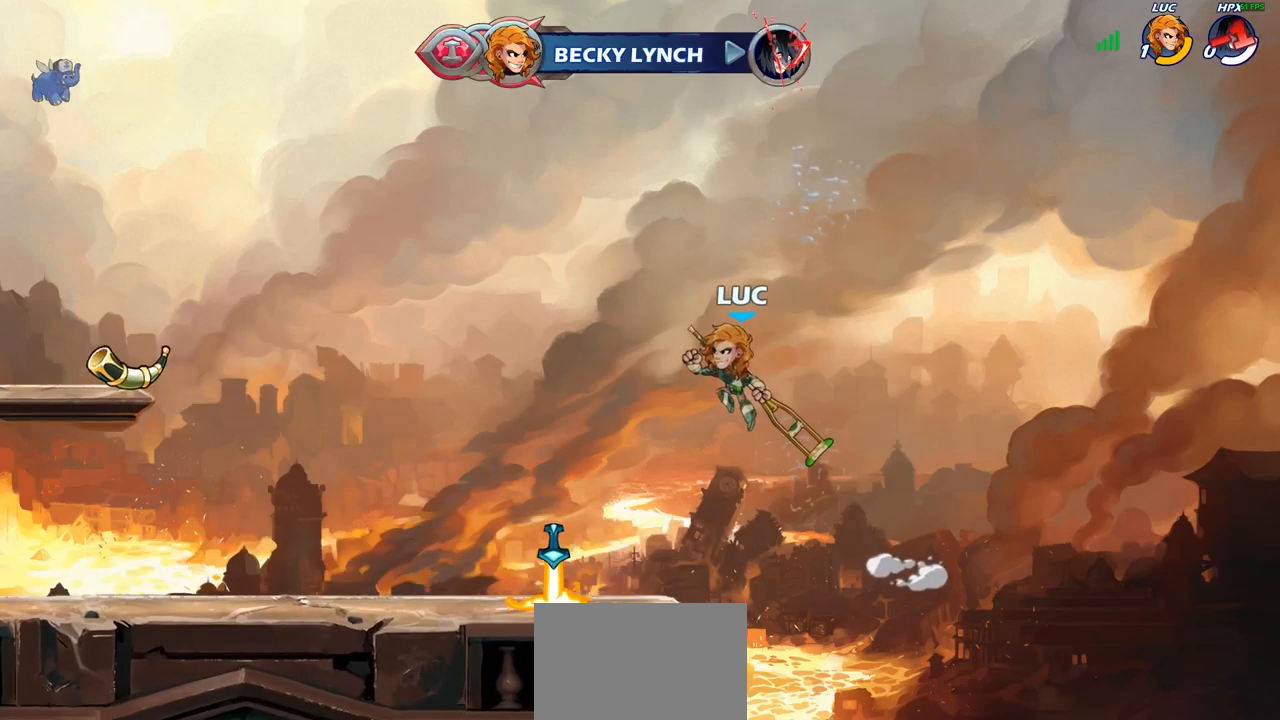
{"buttons": [], "left_stick": "center", "right_stick": "center", "events": []}